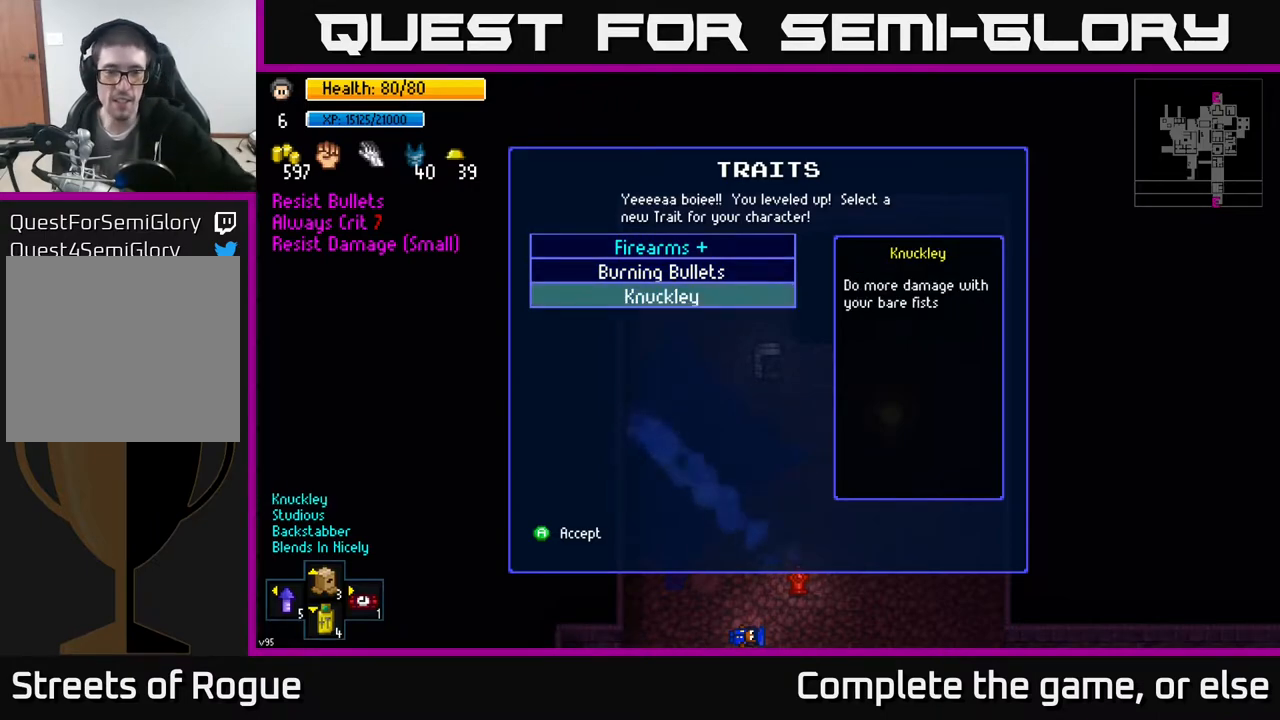
Gameplay with a controller (Xbox layout); each line is a JSON object with the inputs held at the frame after it. "events" lists button and stick changes between this image and that frame as [ms after this image, input, new state], when the widget could be followed in between.
{"buttons": [], "left_stick": "center", "right_stick": "center", "events": []}
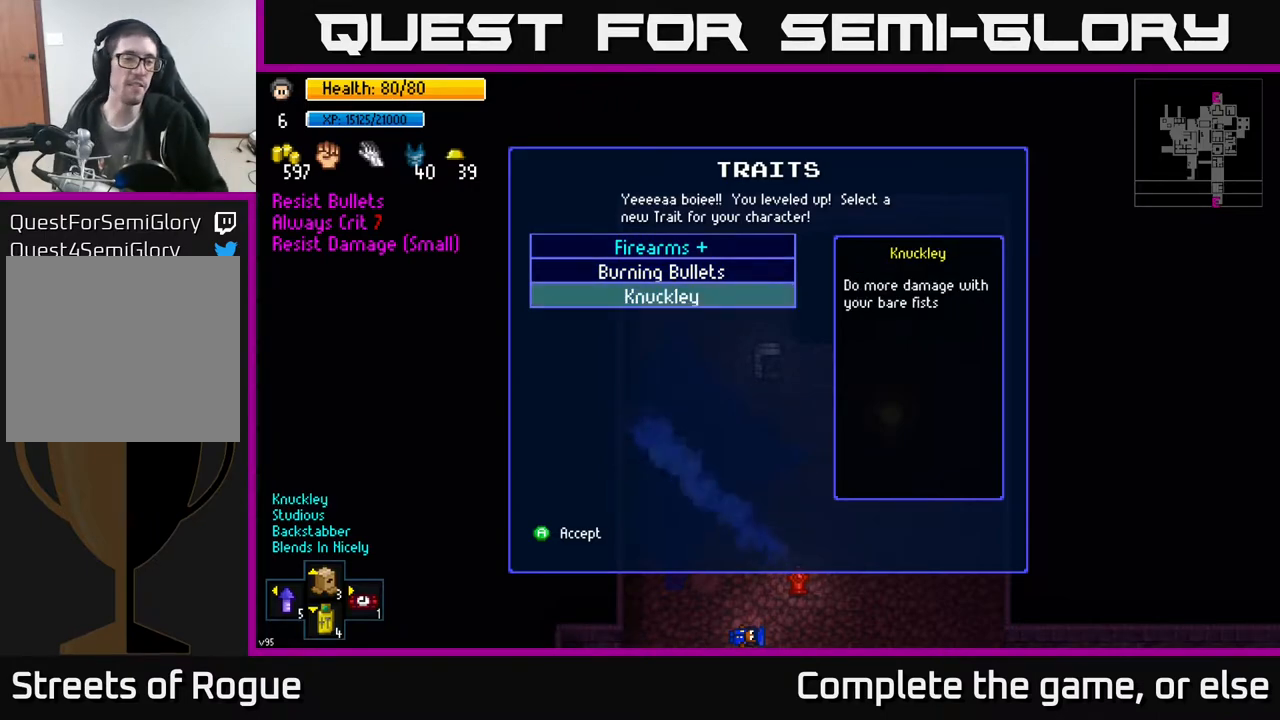
{"buttons": [], "left_stick": "center", "right_stick": "center", "events": []}
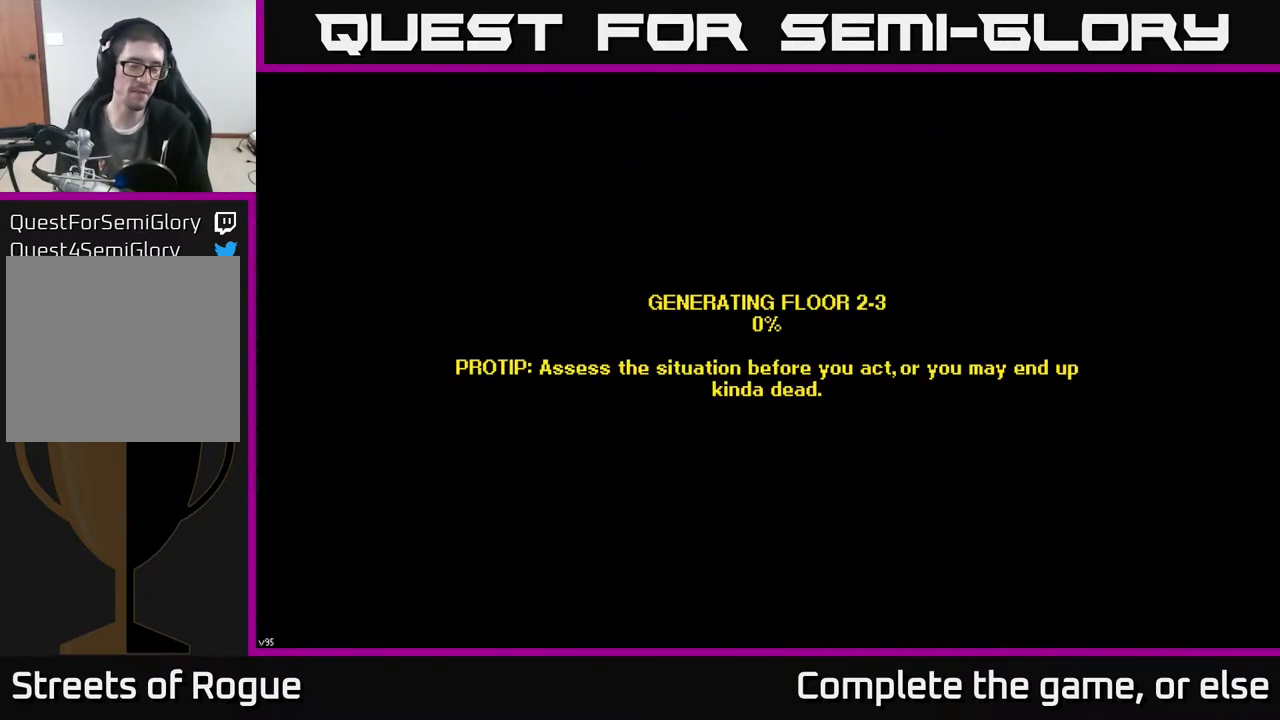
{"buttons": [], "left_stick": "center", "right_stick": "center", "events": []}
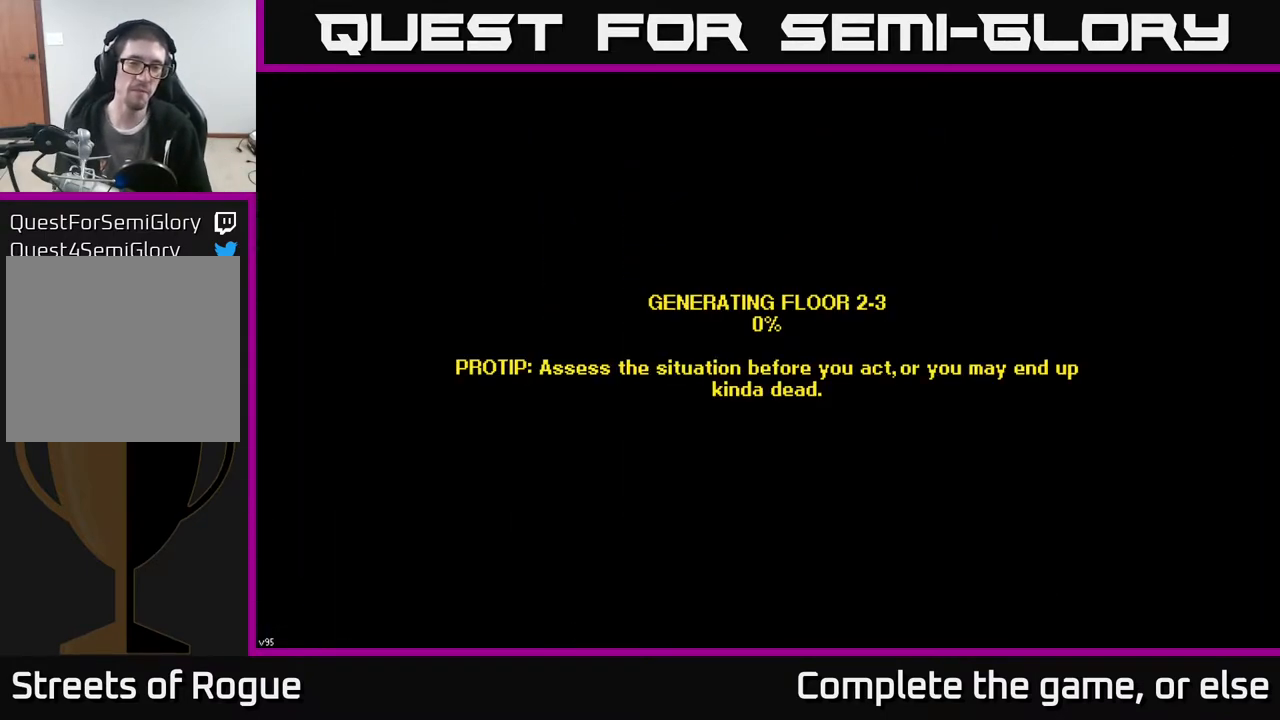
{"buttons": [], "left_stick": "center", "right_stick": "center", "events": []}
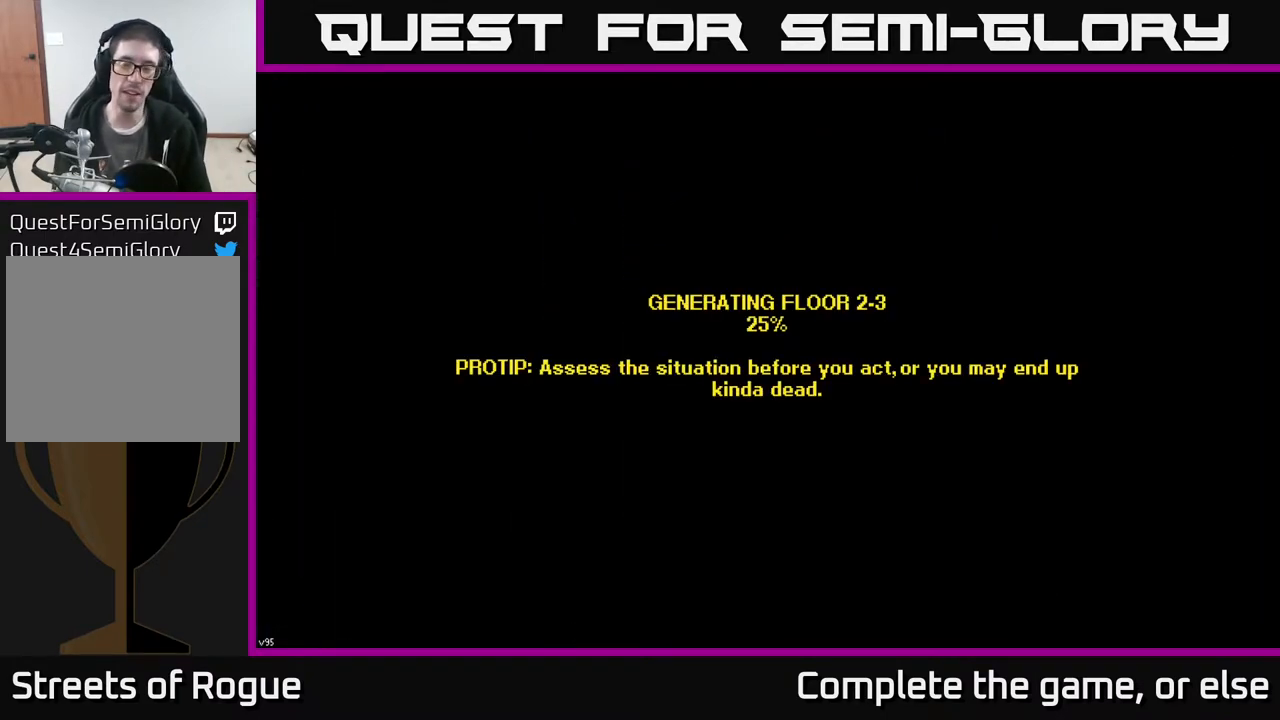
{"buttons": [], "left_stick": "center", "right_stick": "center", "events": []}
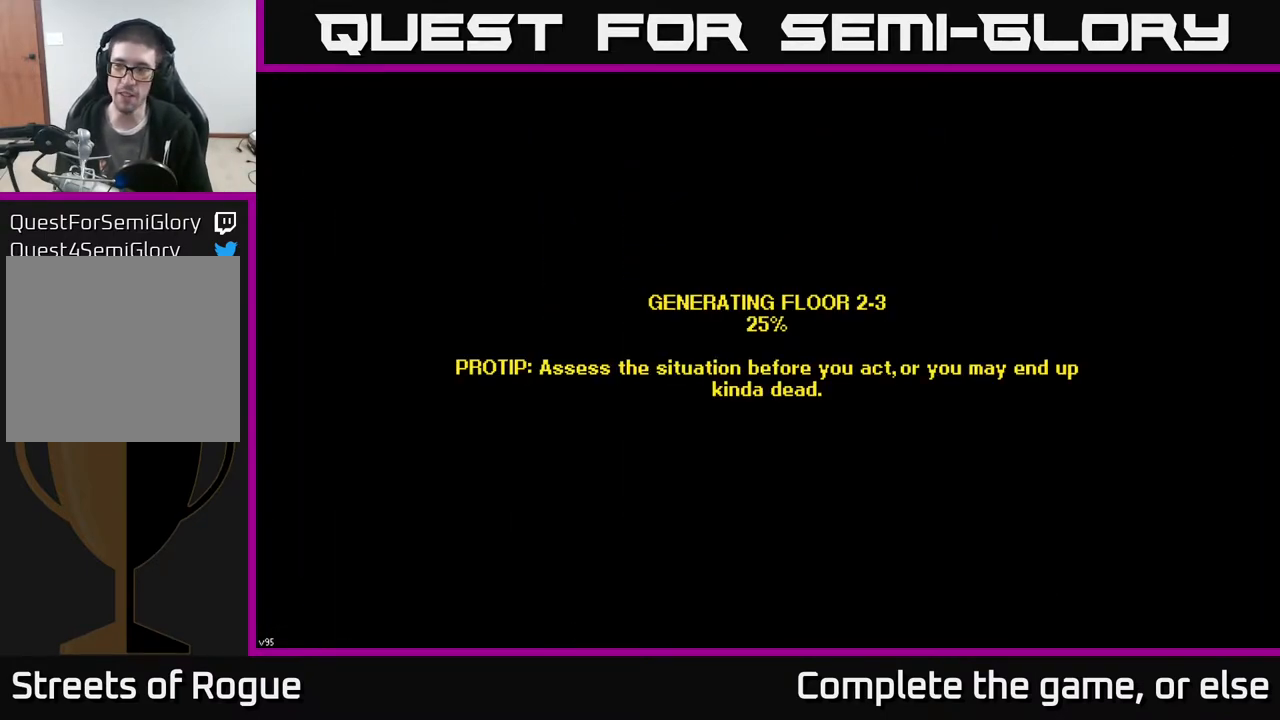
{"buttons": [], "left_stick": "center", "right_stick": "center", "events": []}
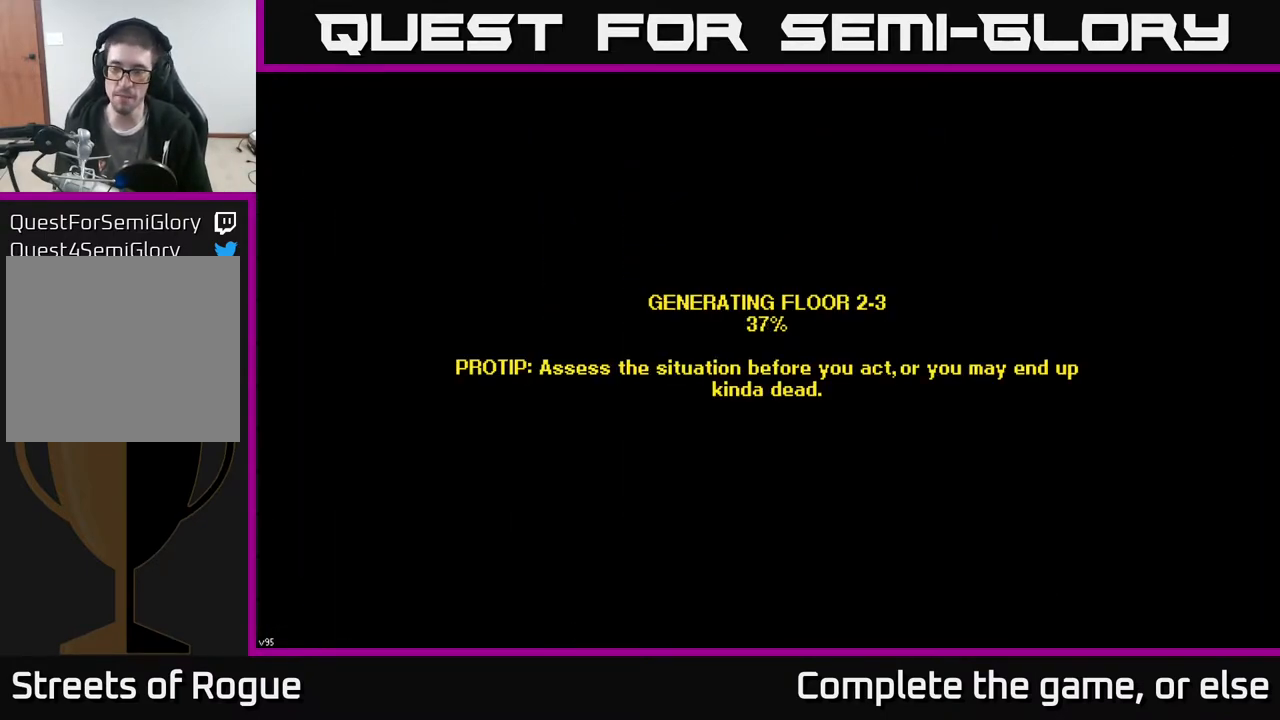
{"buttons": [], "left_stick": "center", "right_stick": "center", "events": [[333, "A", "down"], [400, "A", "up"]]}
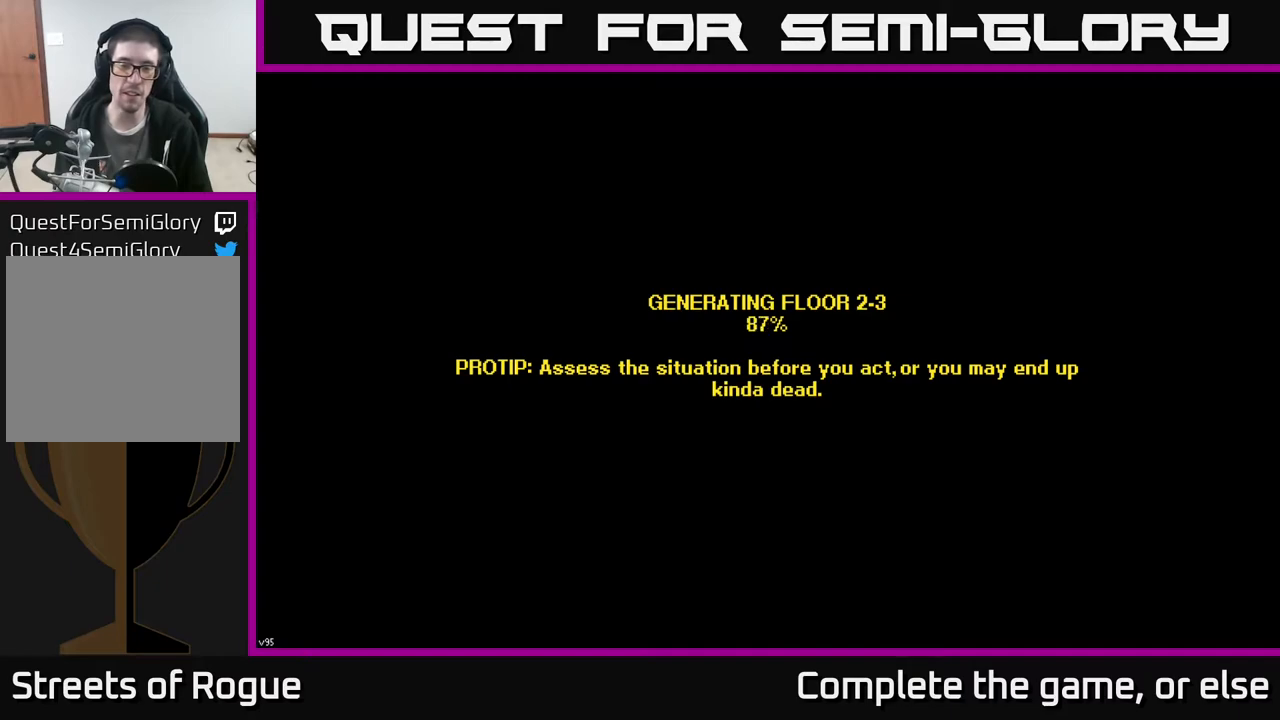
{"buttons": [], "left_stick": "center", "right_stick": "center", "events": []}
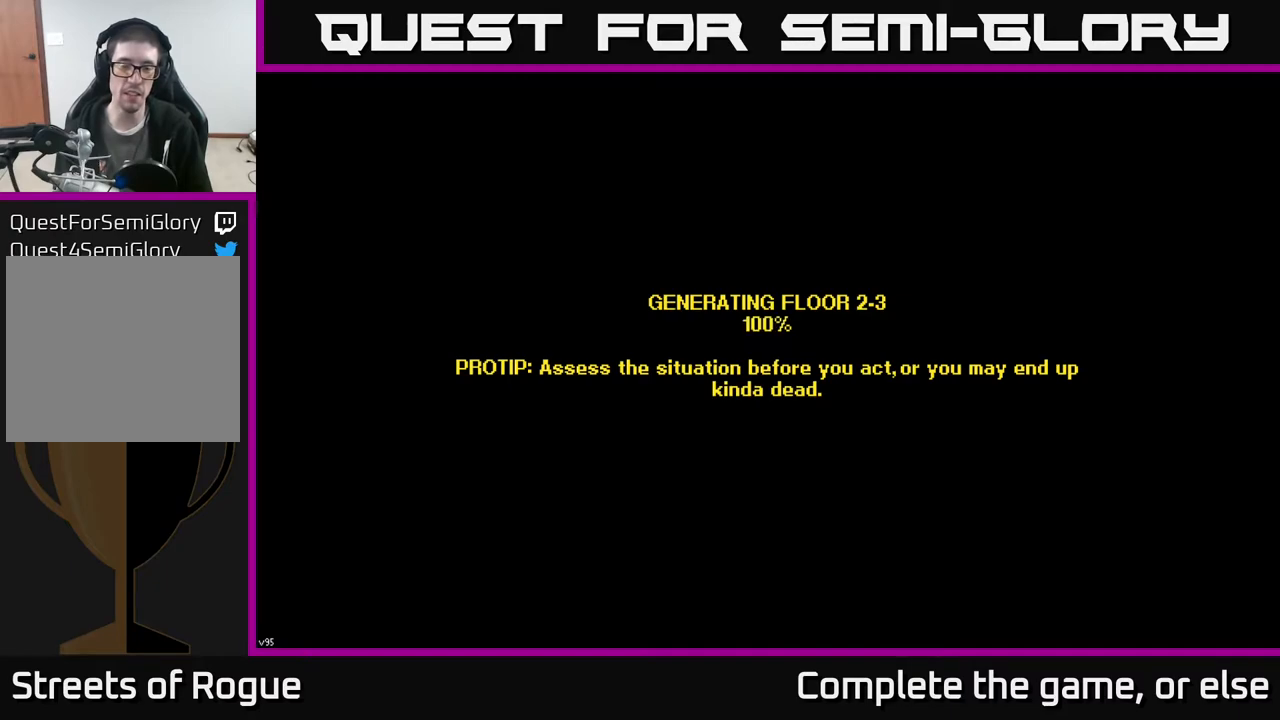
{"buttons": [], "left_stick": "center", "right_stick": "center", "events": []}
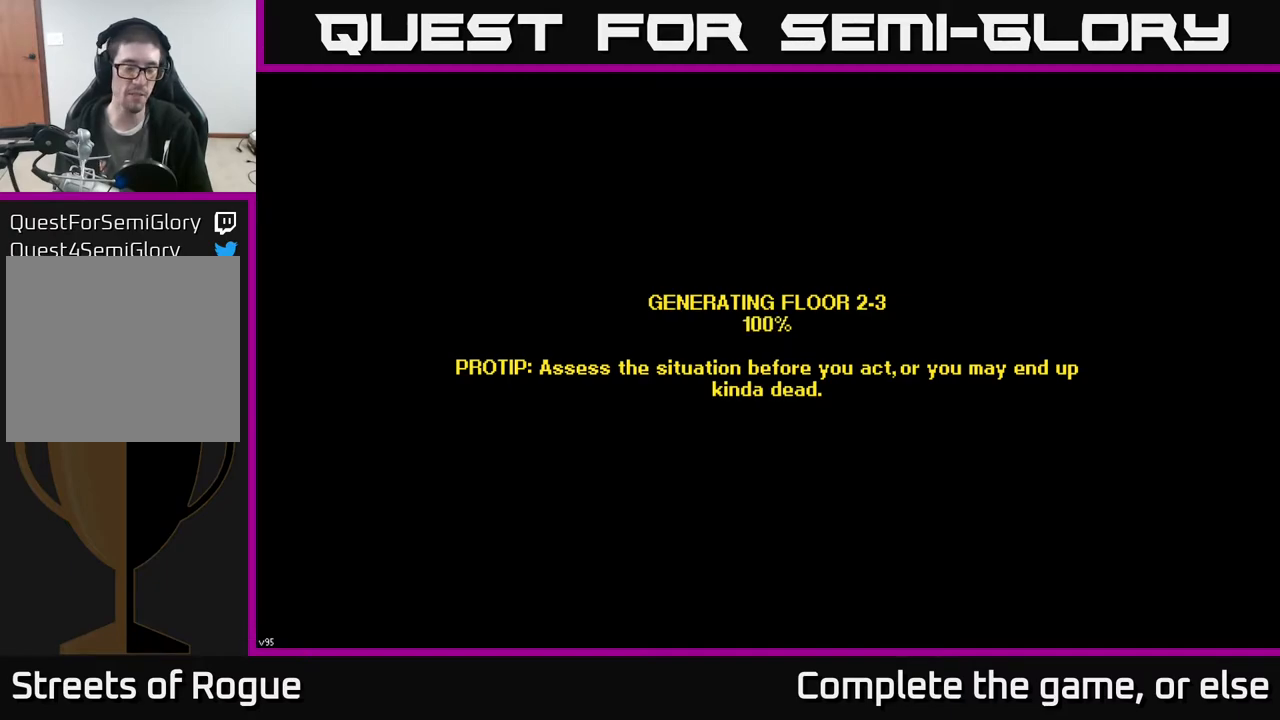
{"buttons": [], "left_stick": "center", "right_stick": "center", "events": []}
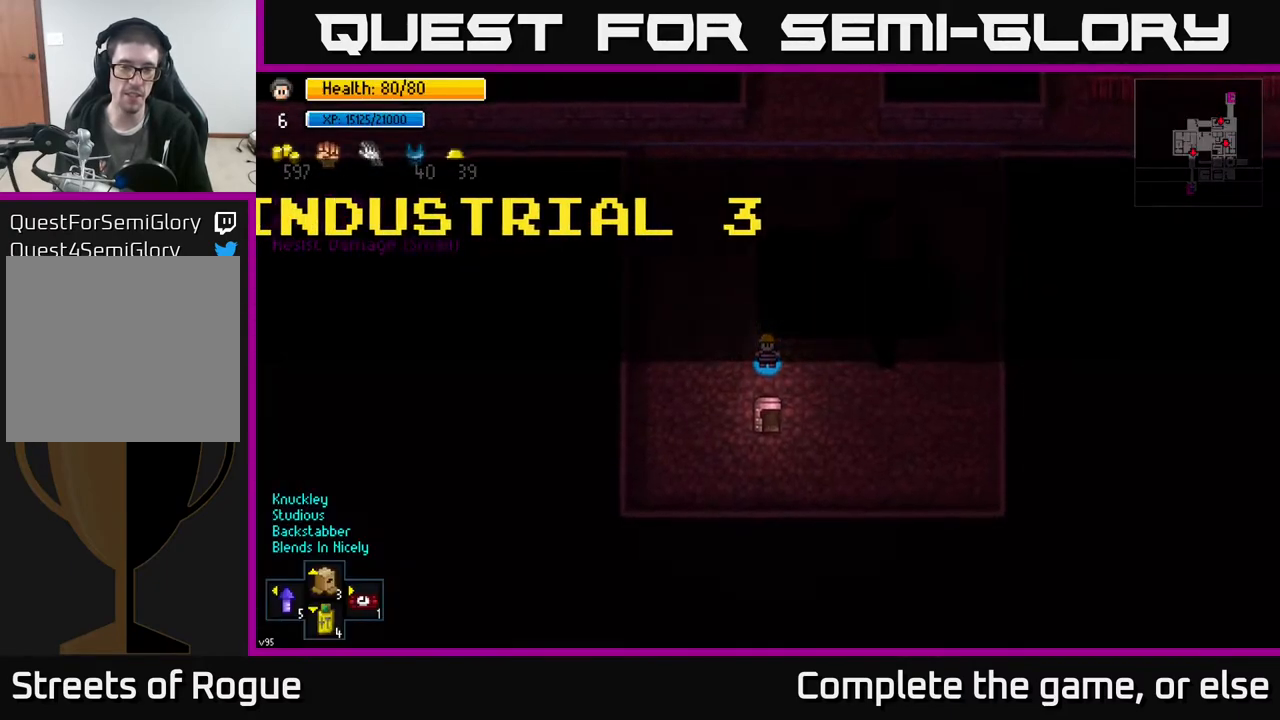
{"buttons": [], "left_stick": "up", "right_stick": "center", "events": [[233, "left_stick", "up-right"], [317, "left_stick", "up"]]}
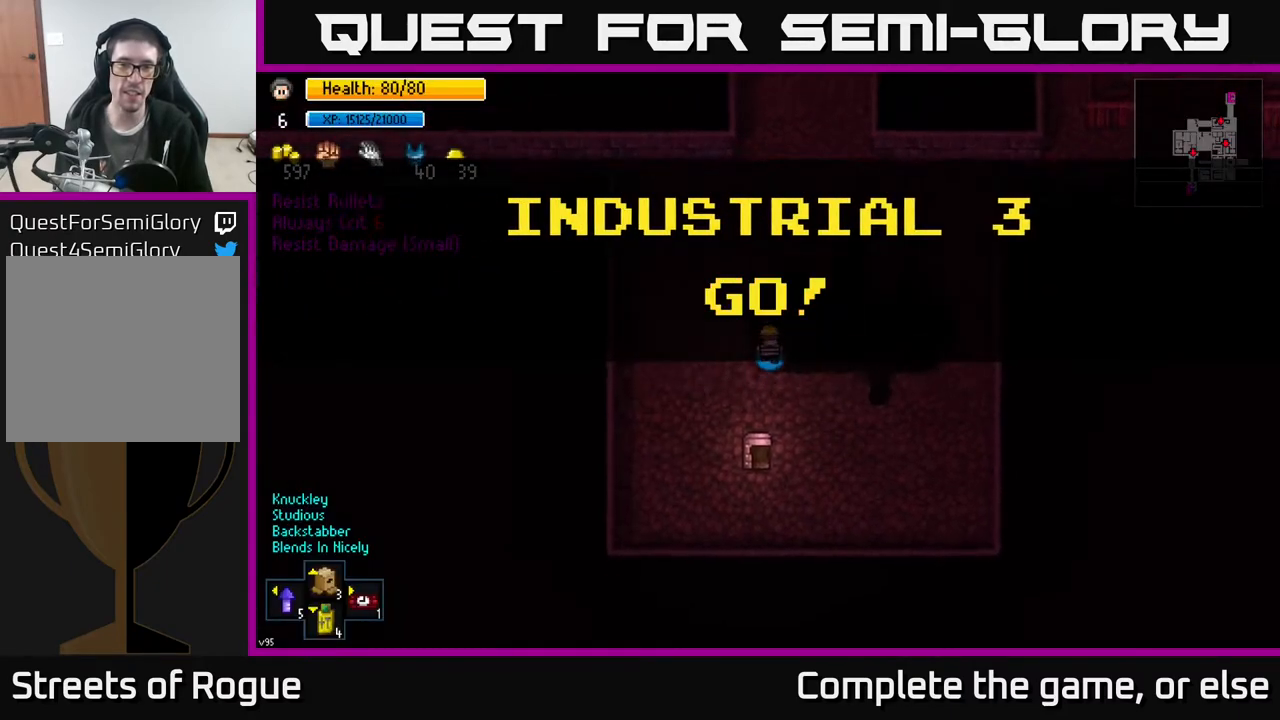
{"buttons": [], "left_stick": "up", "right_stick": "up-left", "events": [[300, "right_stick", "up-left"], [317, "left_stick", "up-right"], [483, "left_stick", "up"]]}
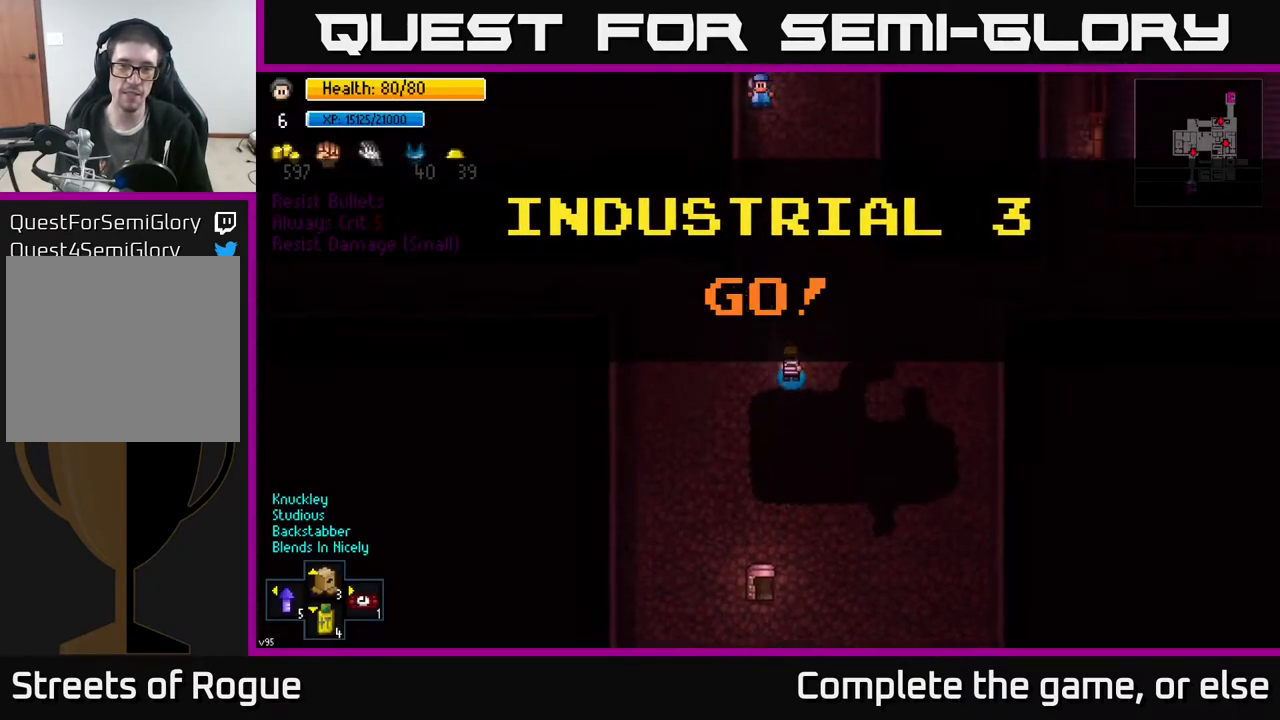
{"buttons": [], "left_stick": "center", "right_stick": "up", "events": [[33, "right_stick", "up"], [467, "left_stick", "center"]]}
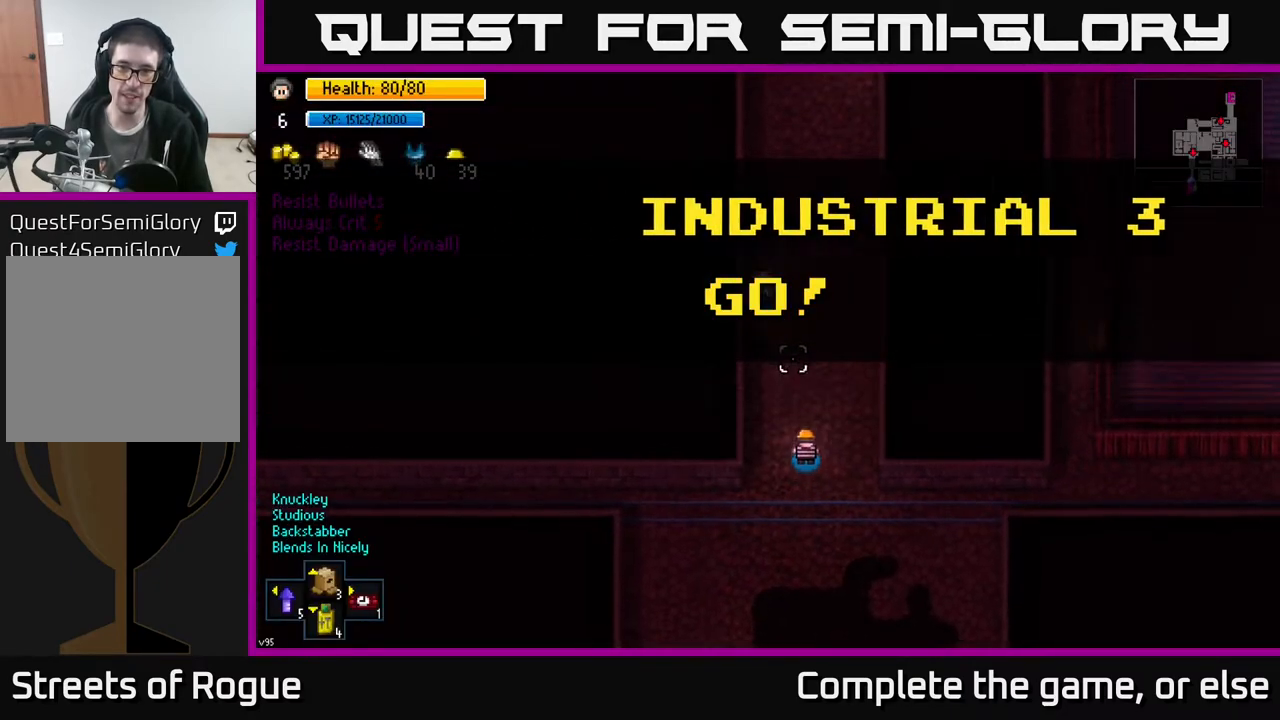
{"buttons": [], "left_stick": "up-right", "right_stick": "up", "events": [[267, "left_stick", "up-right"]]}
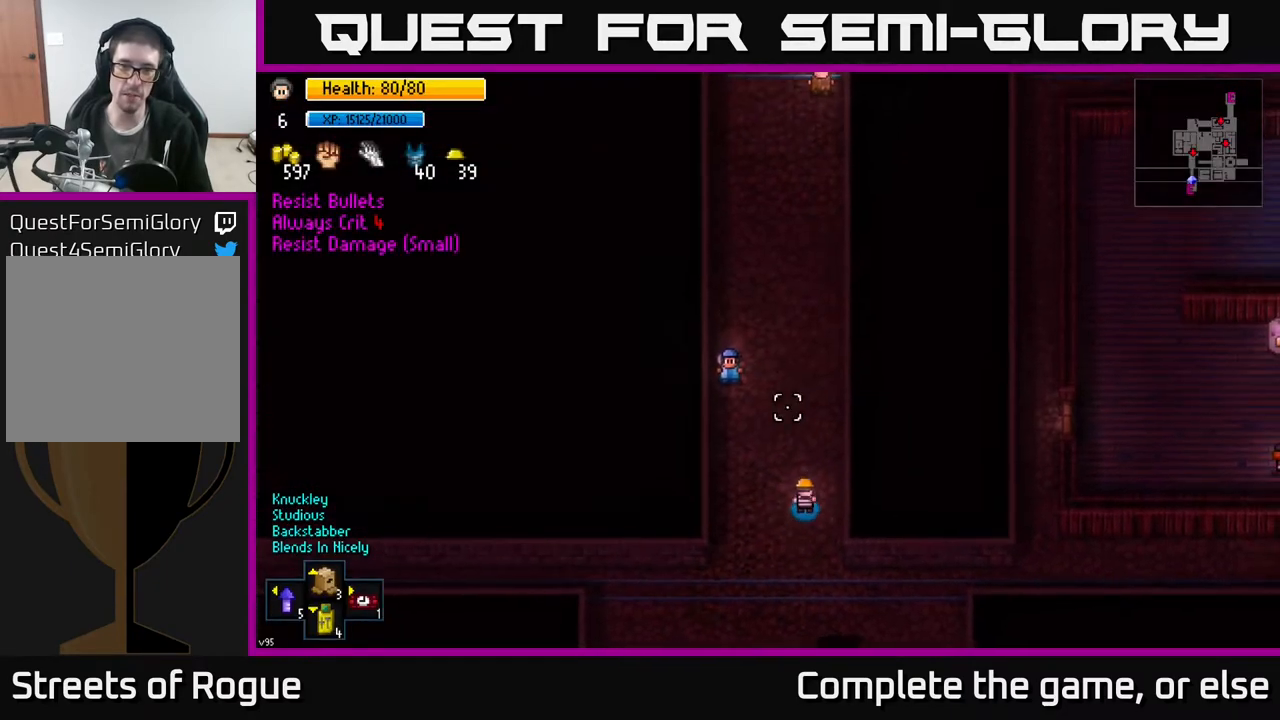
{"buttons": [], "left_stick": "center", "right_stick": "up", "events": [[50, "left_stick", "center"]]}
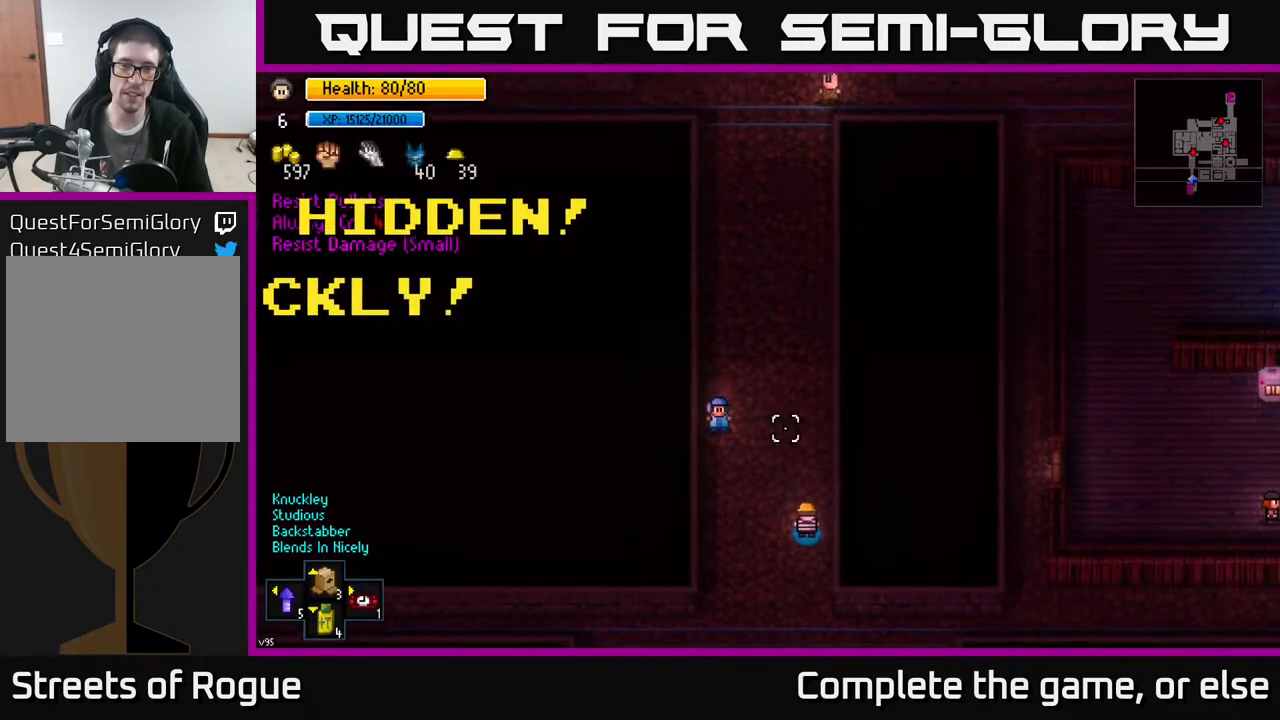
{"buttons": [], "left_stick": "center", "right_stick": "up", "events": []}
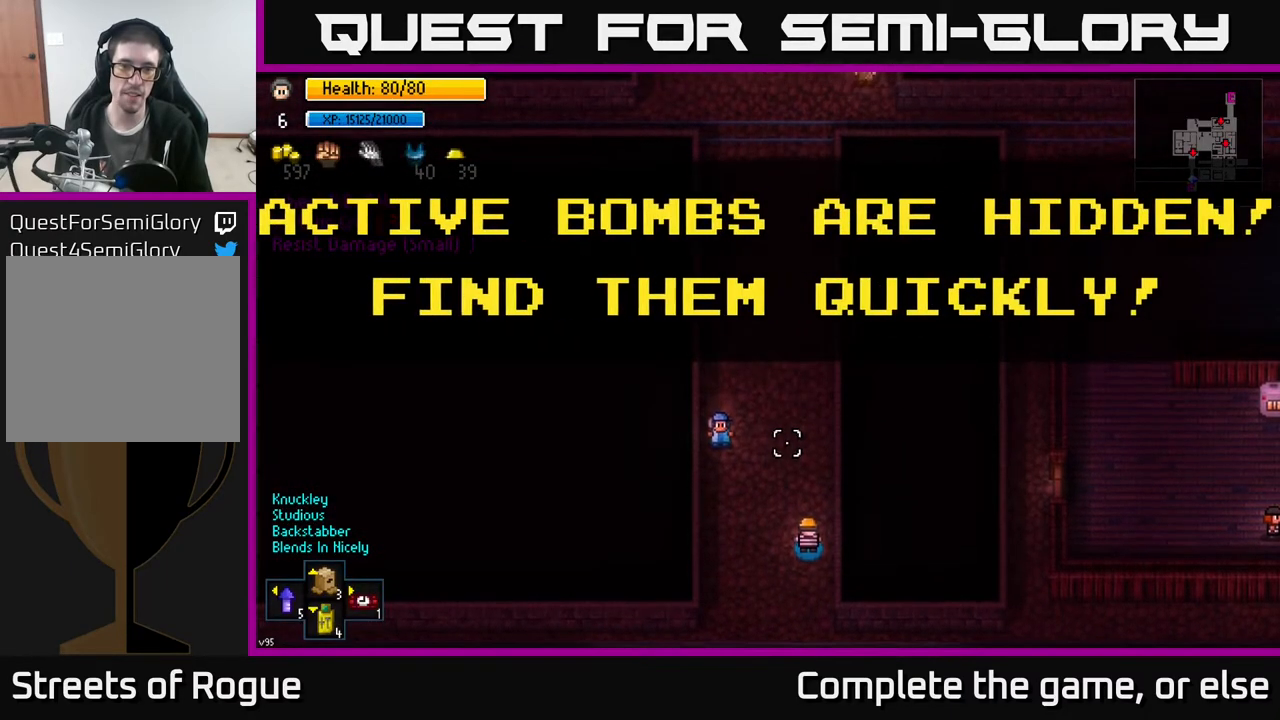
{"buttons": [], "left_stick": "center", "right_stick": "up", "events": []}
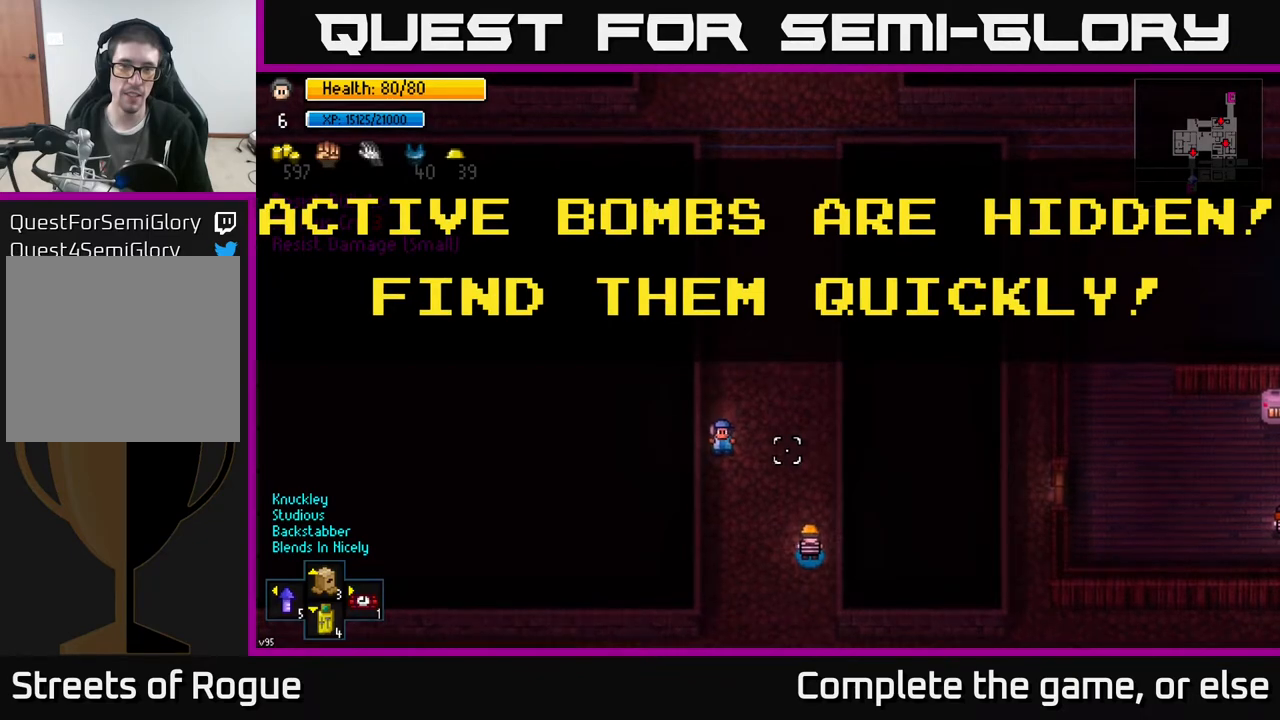
{"buttons": [], "left_stick": "center", "right_stick": "center", "events": [[33, "left_stick", "up"], [250, "right_stick", "center"], [300, "left_stick", "center"], [350, "Y", "down"], [433, "Y", "up"]]}
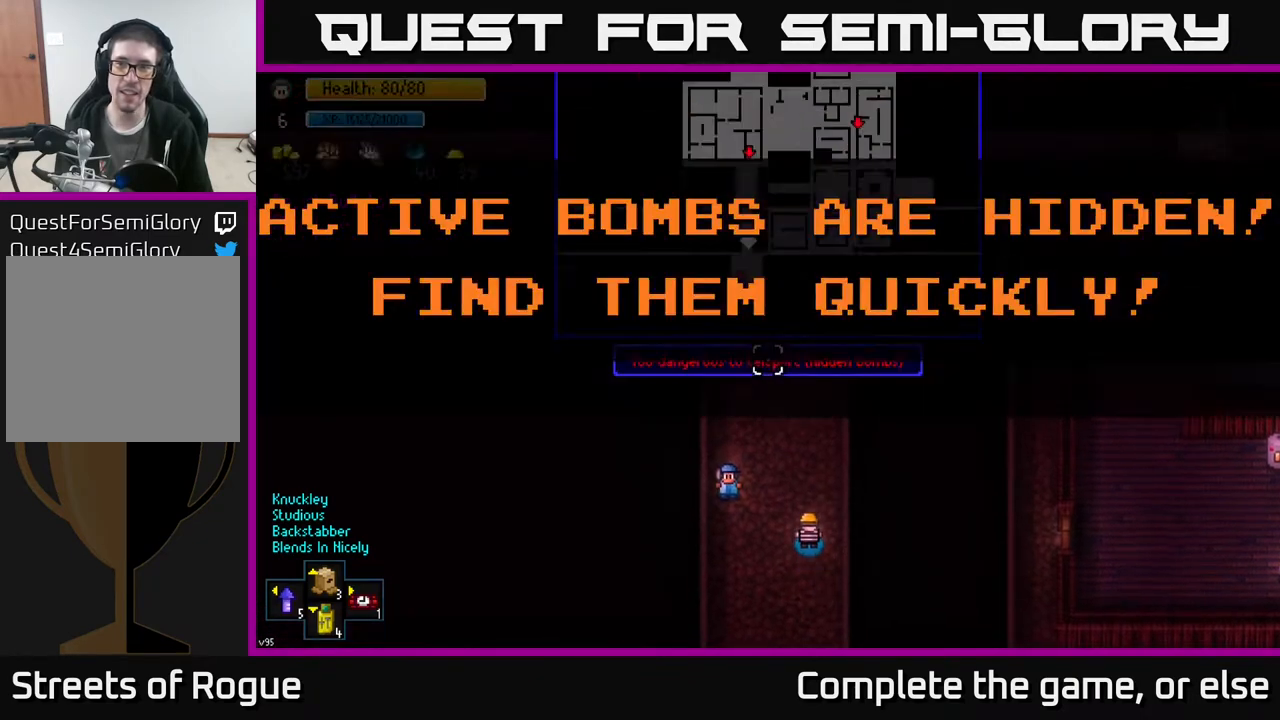
{"buttons": [], "left_stick": "center", "right_stick": "center", "events": []}
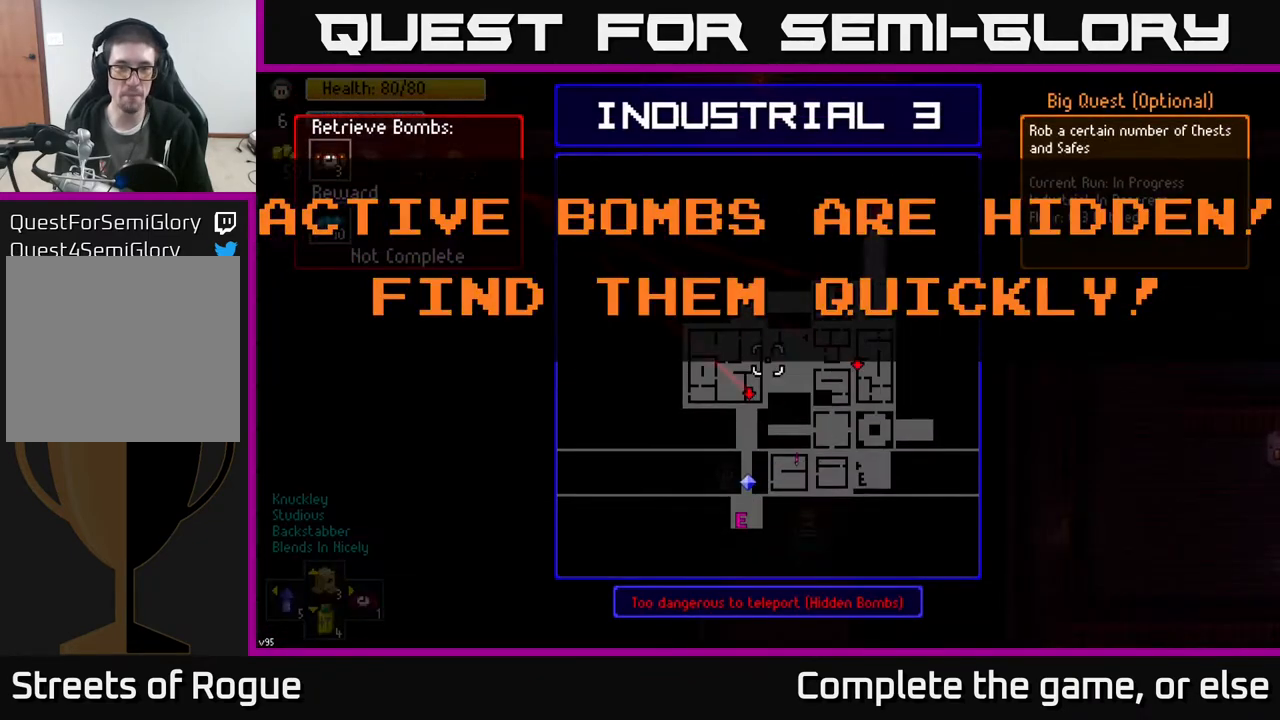
{"buttons": [], "left_stick": "down", "right_stick": "center", "events": [[483, "left_stick", "down"]]}
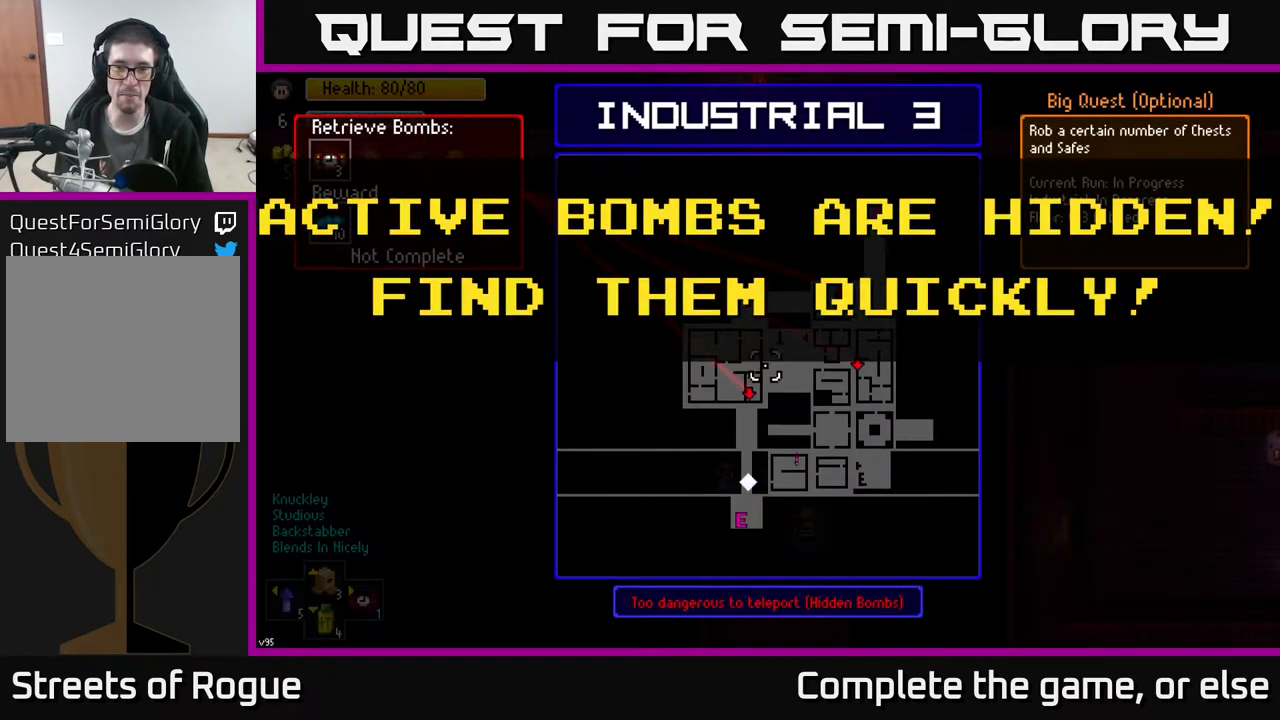
{"buttons": [], "left_stick": "up", "right_stick": "center", "events": [[100, "left_stick", "center"], [367, "left_stick", "up"], [450, "B", "down"], [483, "B", "up"]]}
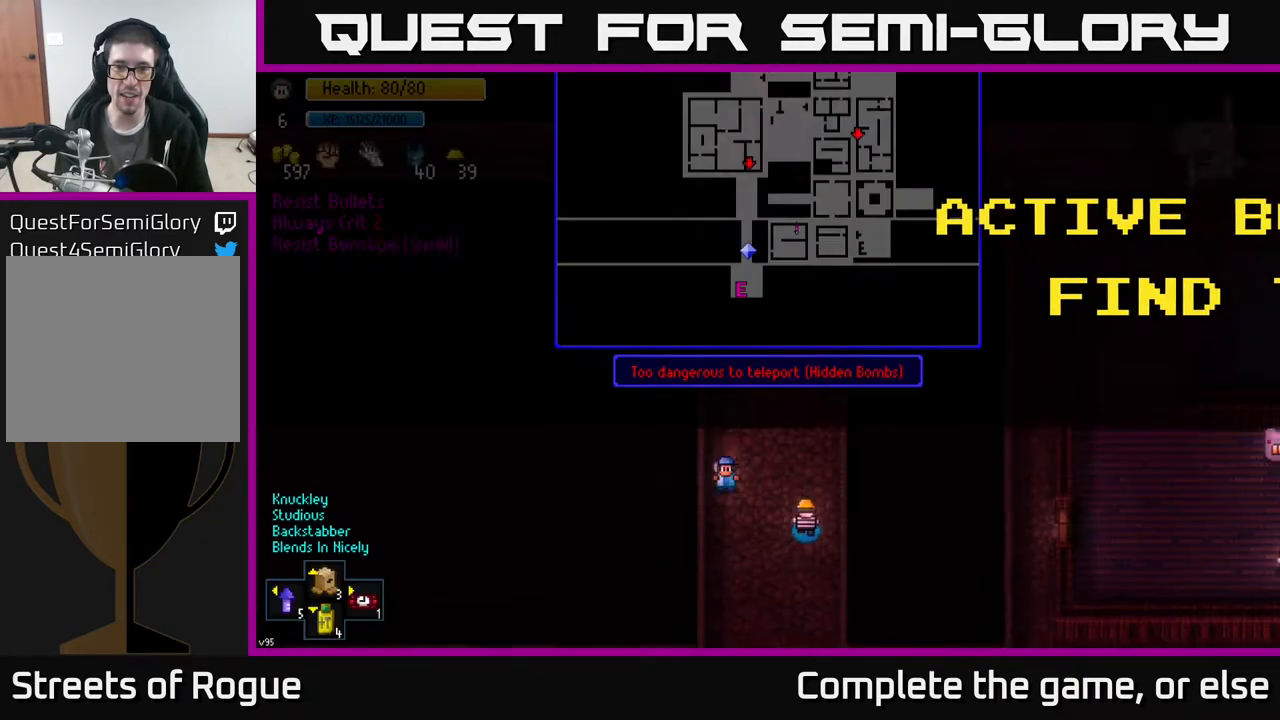
{"buttons": [], "left_stick": "up", "right_stick": "up", "events": [[333, "right_stick", "up"]]}
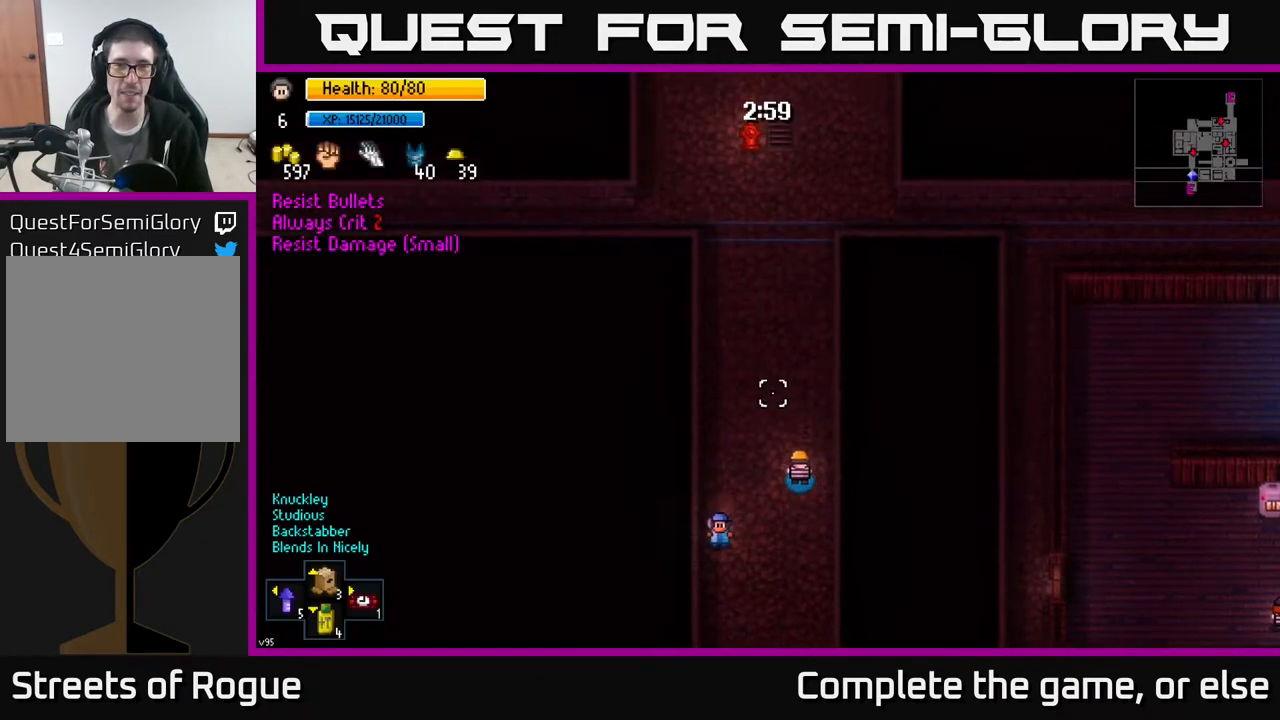
{"buttons": [], "left_stick": "up", "right_stick": "up", "events": []}
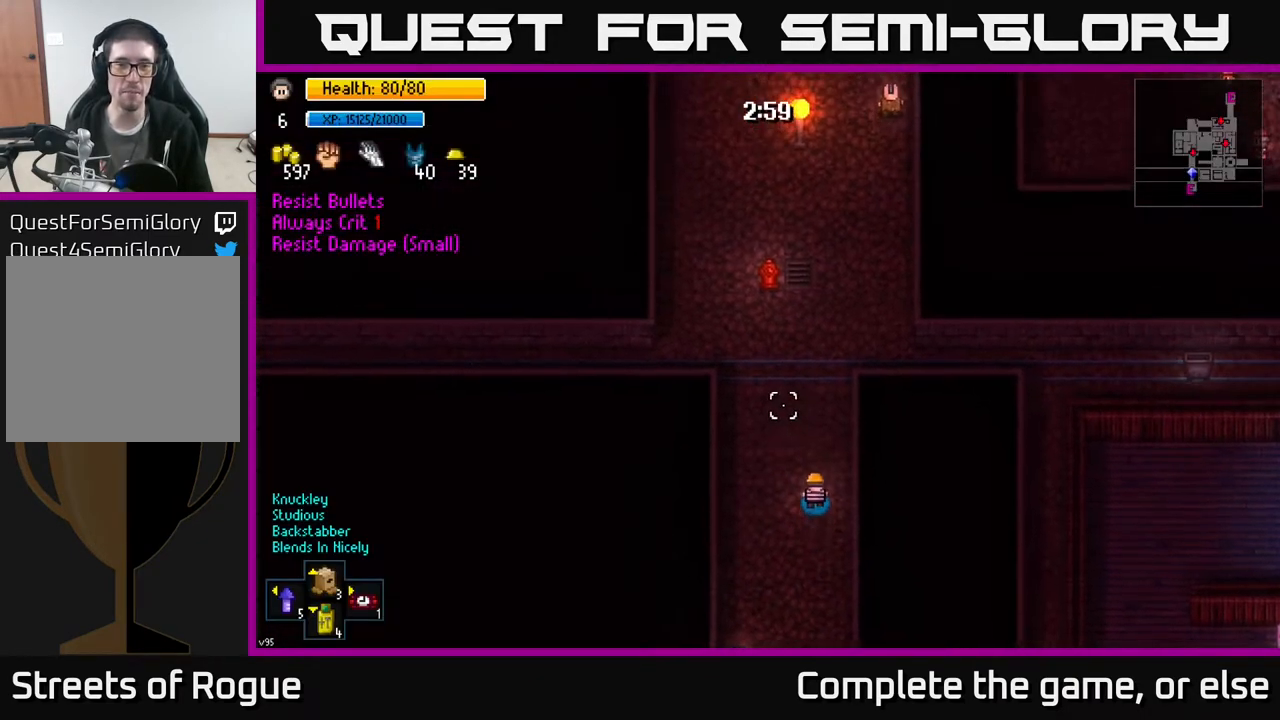
{"buttons": [], "left_stick": "up", "right_stick": "up", "events": [[83, "left_stick", "up-left"], [483, "left_stick", "up"]]}
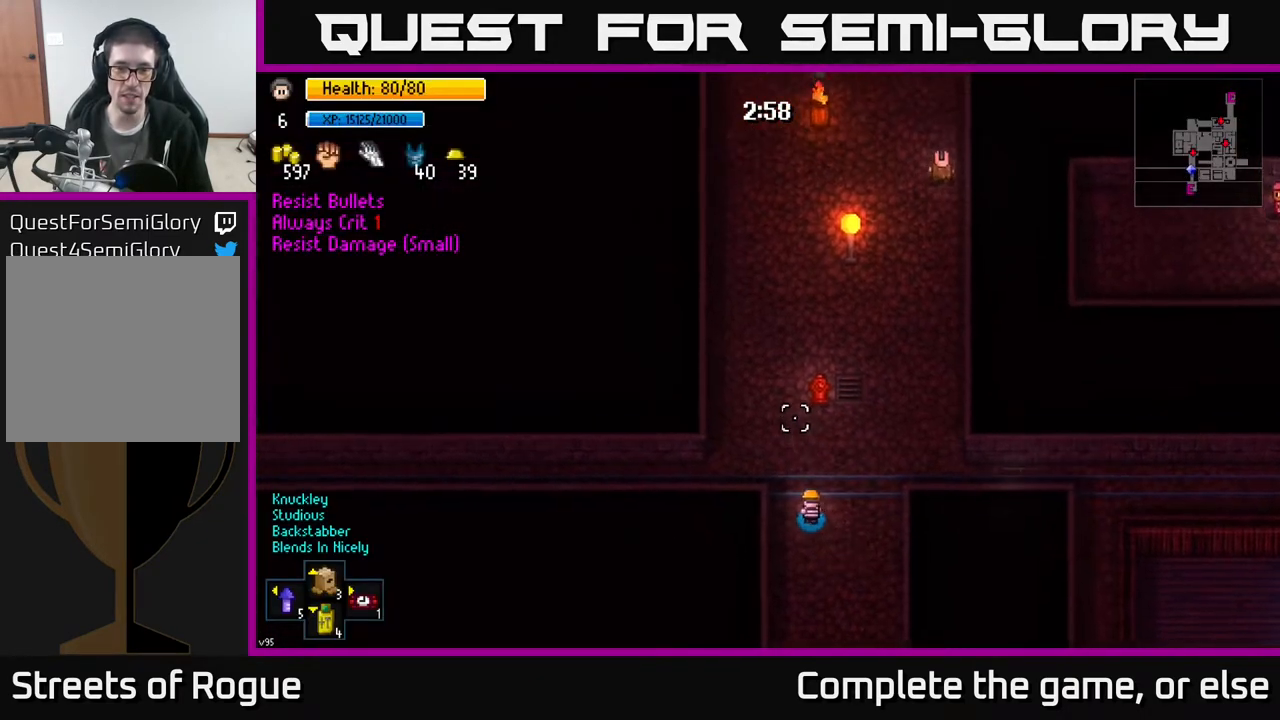
{"buttons": [], "left_stick": "up", "right_stick": "up", "events": [[333, "left_stick", "up-left"], [433, "left_stick", "up"]]}
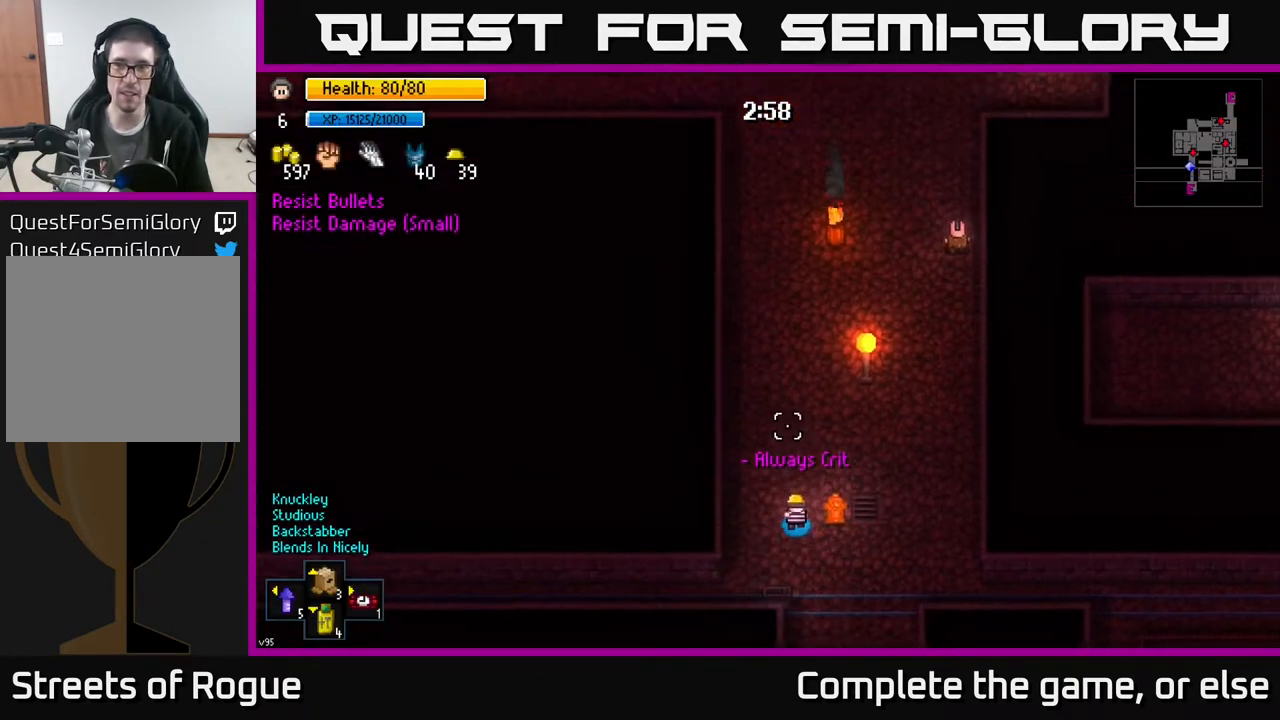
{"buttons": [], "left_stick": "up", "right_stick": "up", "events": []}
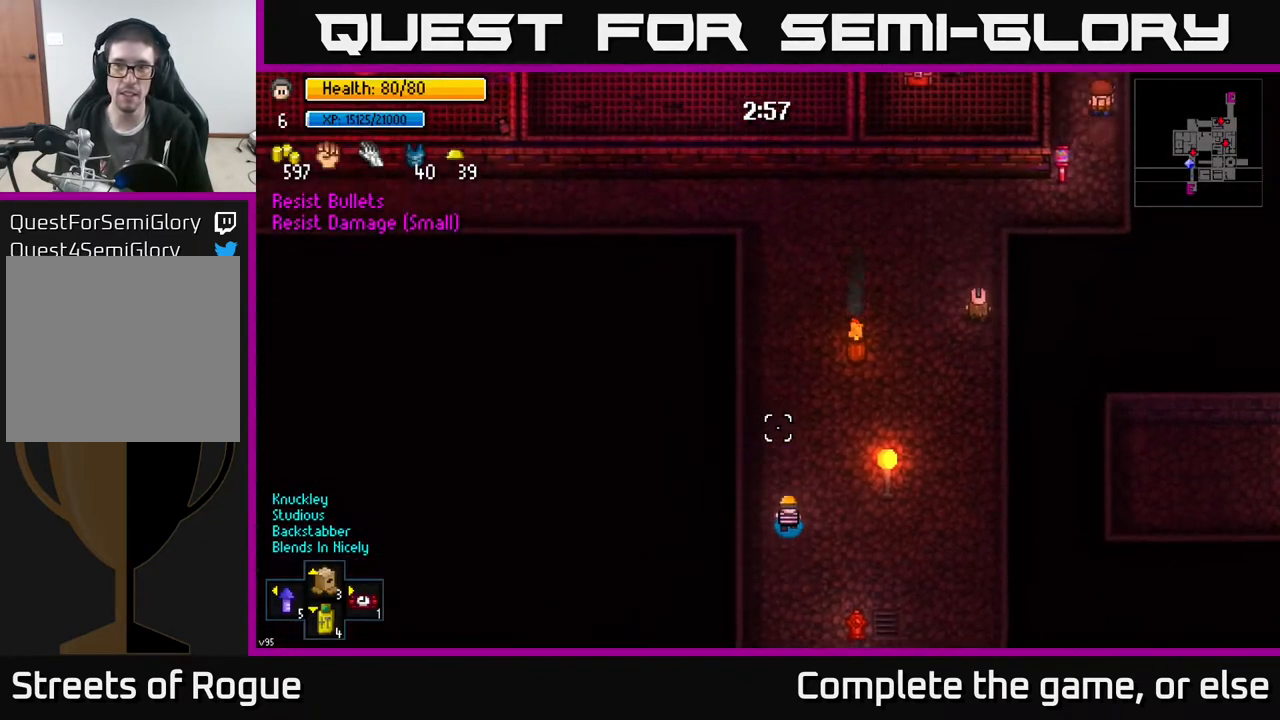
{"buttons": [], "left_stick": "up", "right_stick": "up", "events": []}
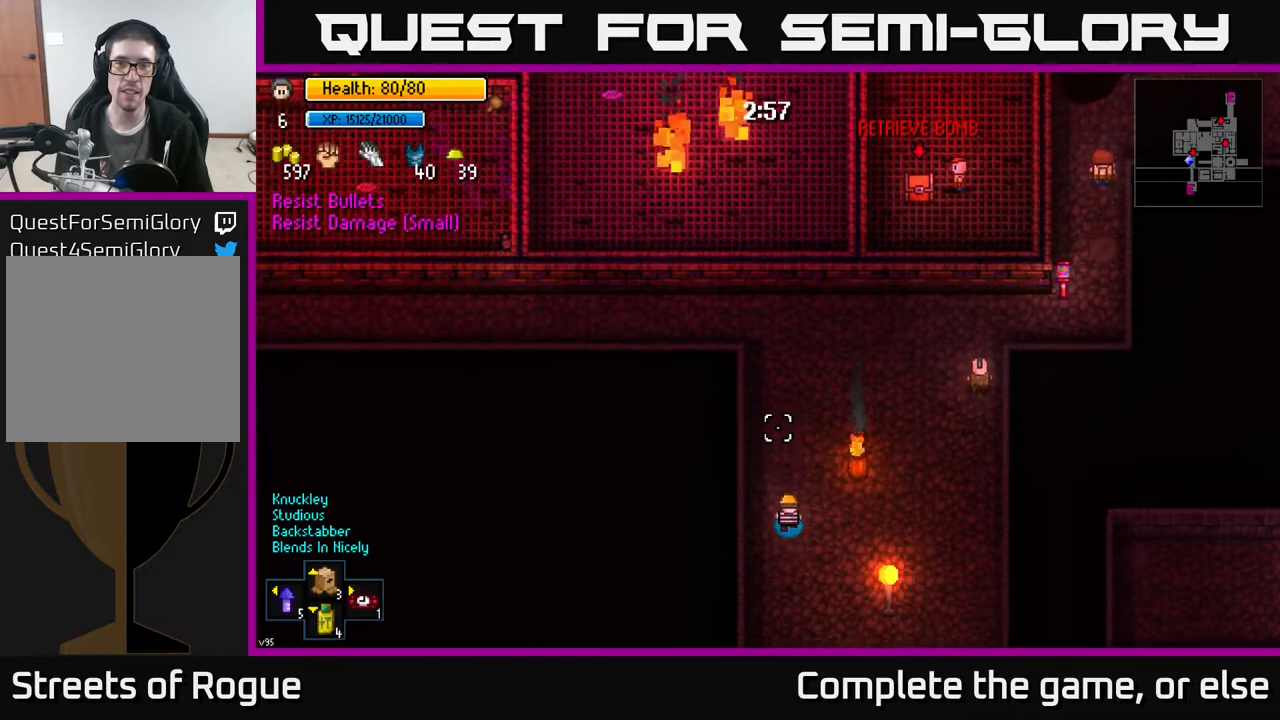
{"buttons": [], "left_stick": "up", "right_stick": "up", "events": []}
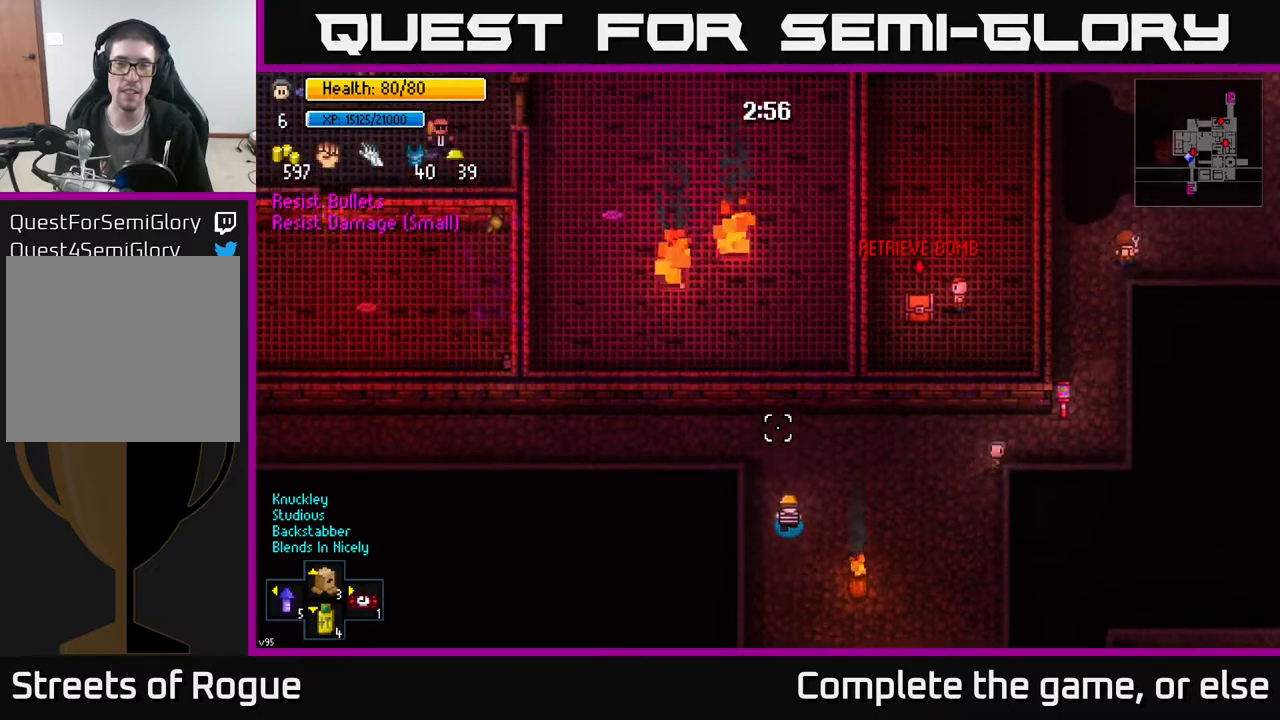
{"buttons": [], "left_stick": "up-right", "right_stick": "up", "events": [[133, "left_stick", "up-right"]]}
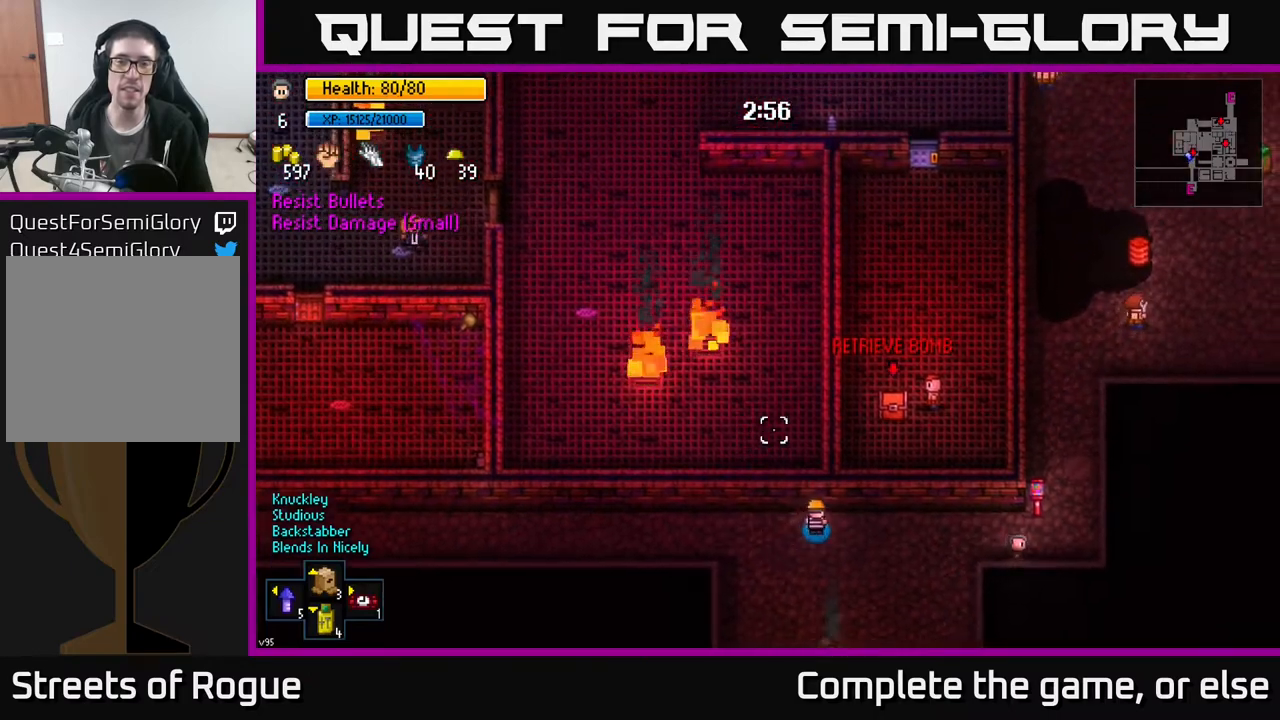
{"buttons": [], "left_stick": "center", "right_stick": "up-left", "events": [[33, "left_stick", "center"], [400, "right_stick", "up-left"]]}